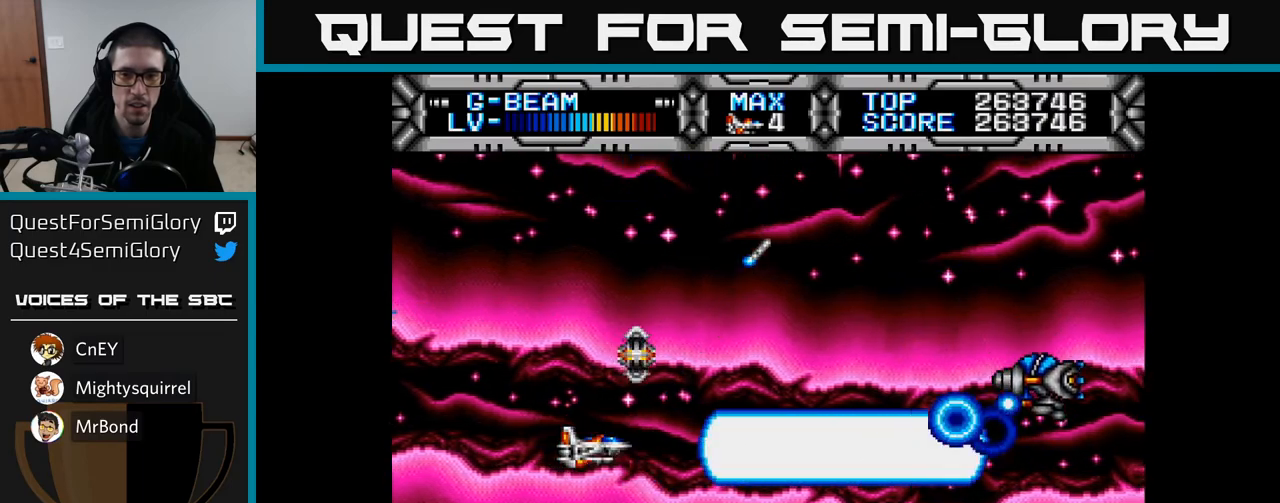
Gameplay with a controller (Xbox layout); each line is a JSON object with the inputs held at the frame after it. "events" lists button and stick changes between this image and that frame as [ms after this image, input, new state], when the widget could be followed in between.
{"buttons": ["X"], "left_stick": "center", "right_stick": "center", "events": []}
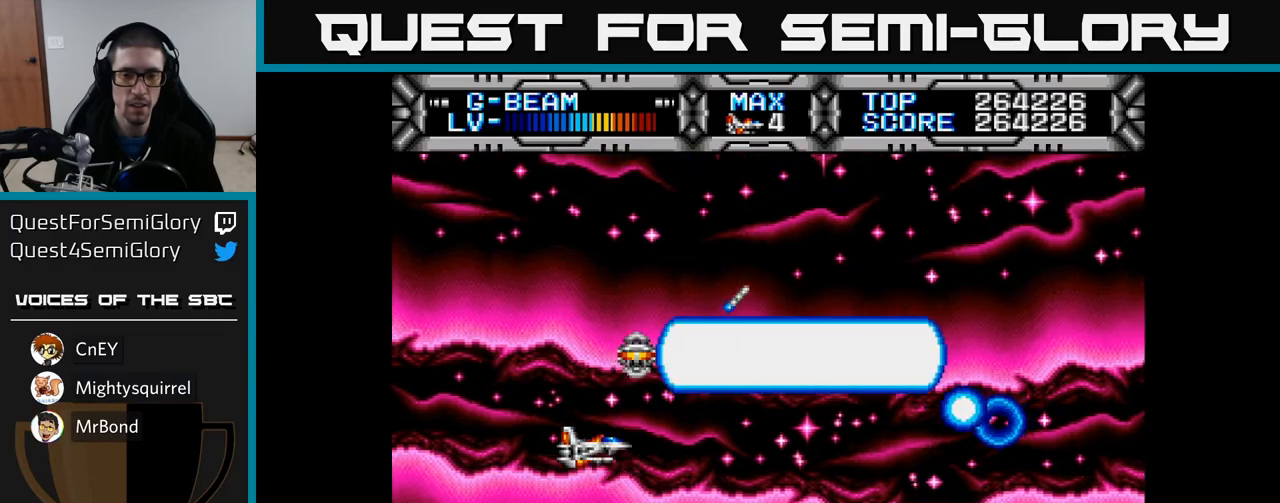
{"buttons": ["X"], "left_stick": "center", "right_stick": "center", "events": []}
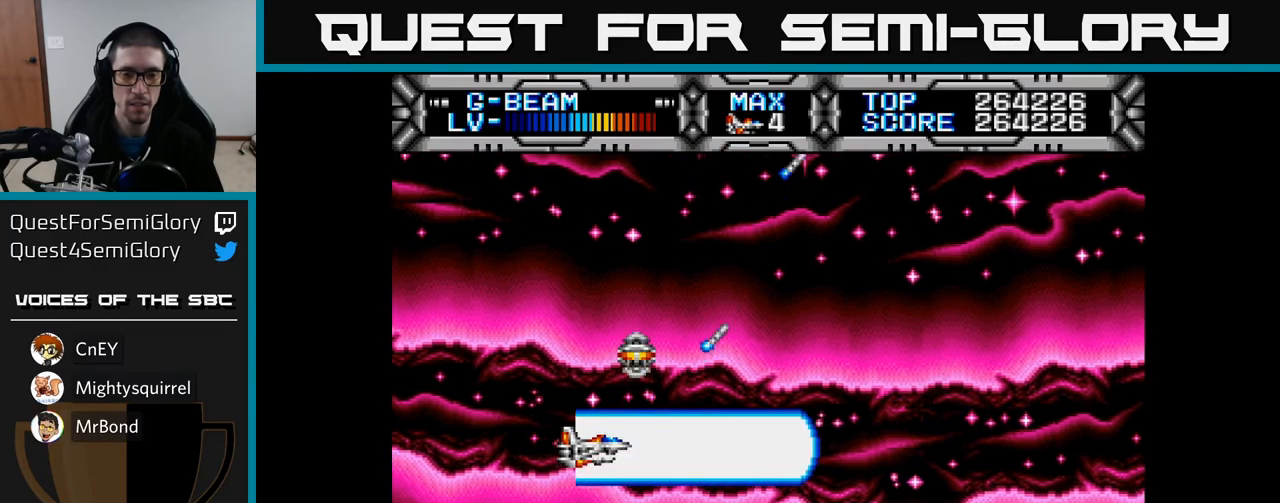
{"buttons": ["X"], "left_stick": "center", "right_stick": "center", "events": []}
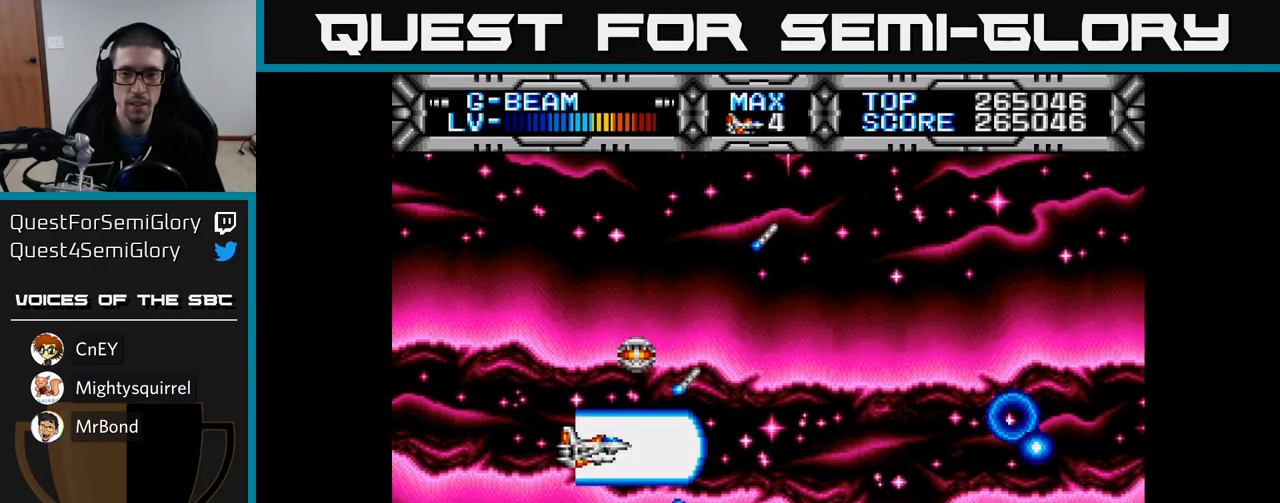
{"buttons": ["X"], "left_stick": "center", "right_stick": "center", "events": []}
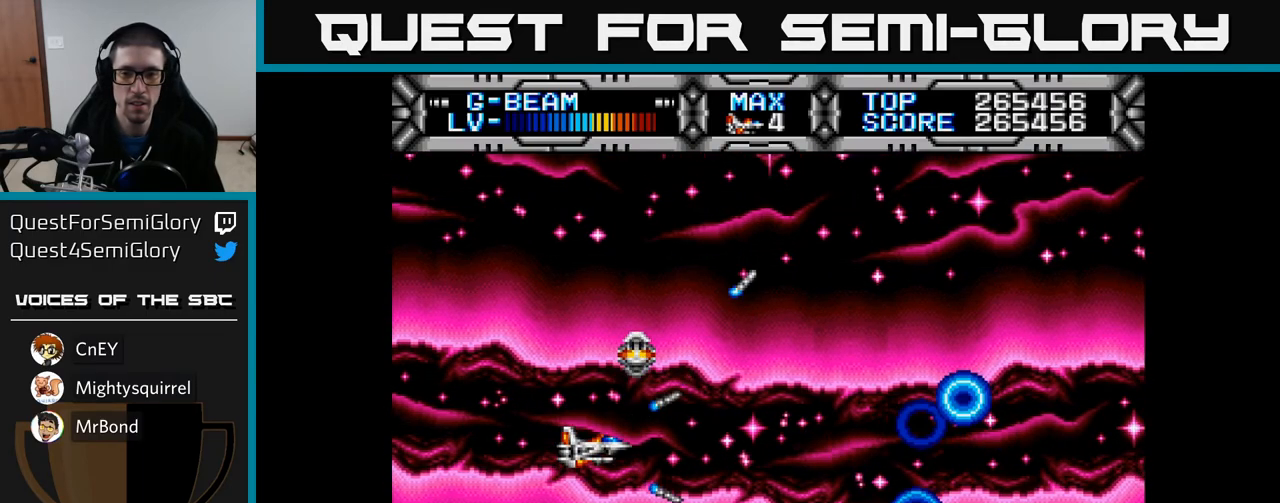
{"buttons": ["X"], "left_stick": "center", "right_stick": "center", "events": []}
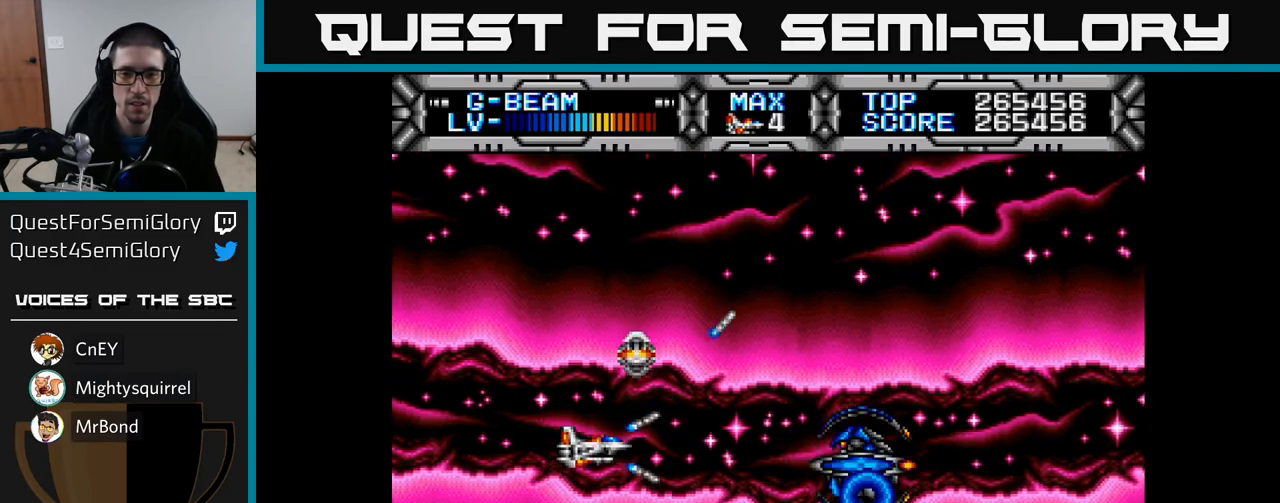
{"buttons": ["X"], "left_stick": "center", "right_stick": "center", "events": []}
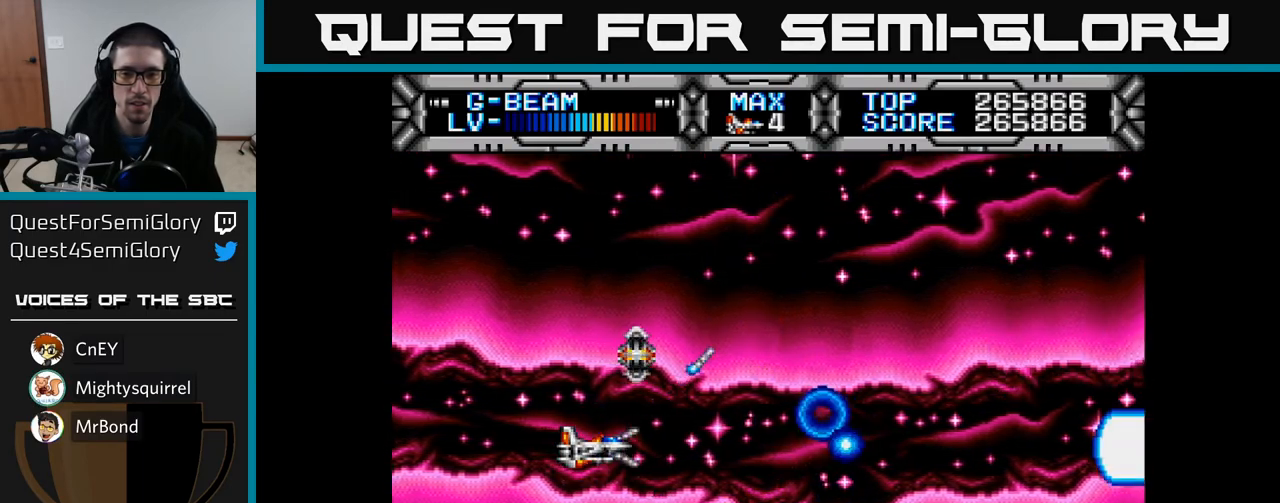
{"buttons": ["X"], "left_stick": "center", "right_stick": "center", "events": [[50, "DPAD_LEFT", "down"], [133, "DPAD_LEFT", "up"]]}
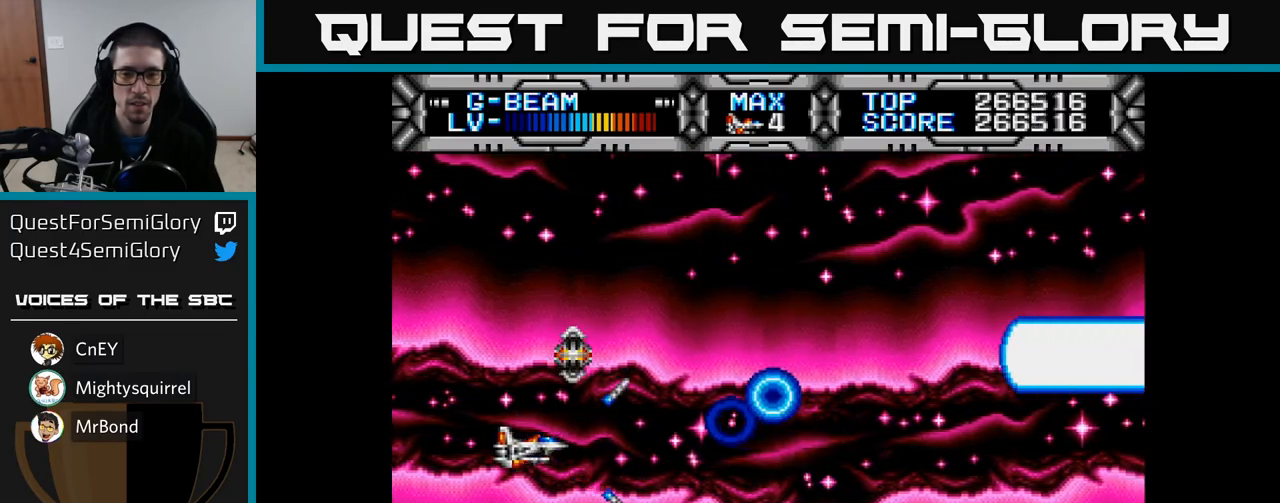
{"buttons": ["X"], "left_stick": "center", "right_stick": "center", "events": []}
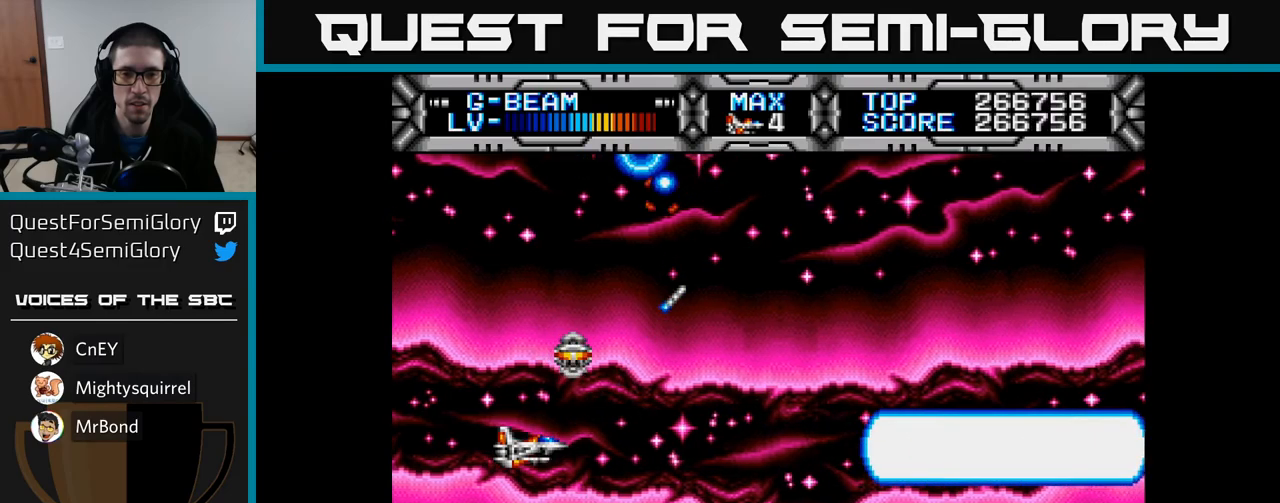
{"buttons": ["X"], "left_stick": "center", "right_stick": "center", "events": []}
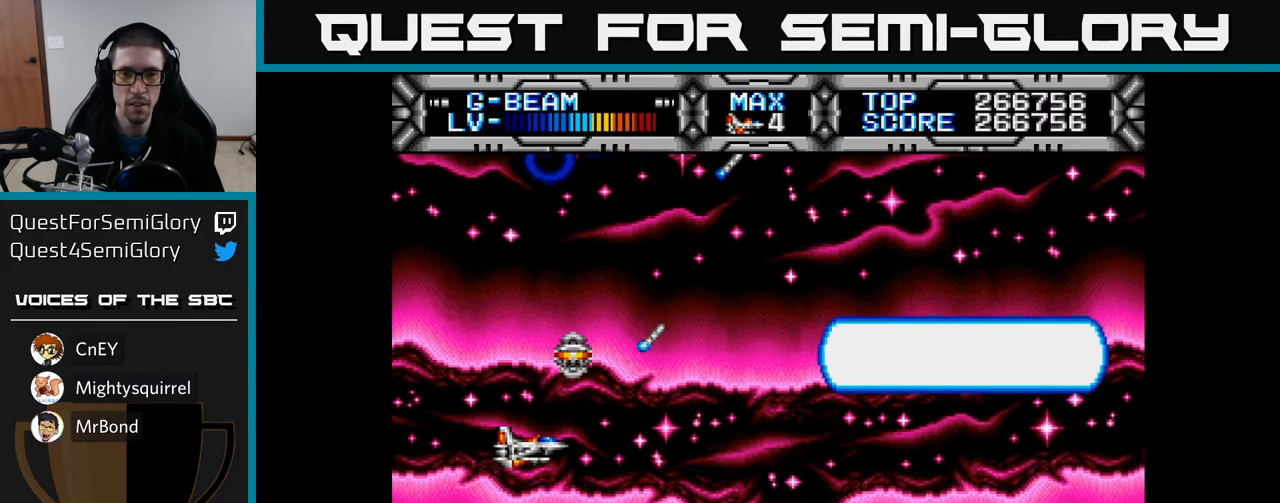
{"buttons": ["X"], "left_stick": "center", "right_stick": "center", "events": []}
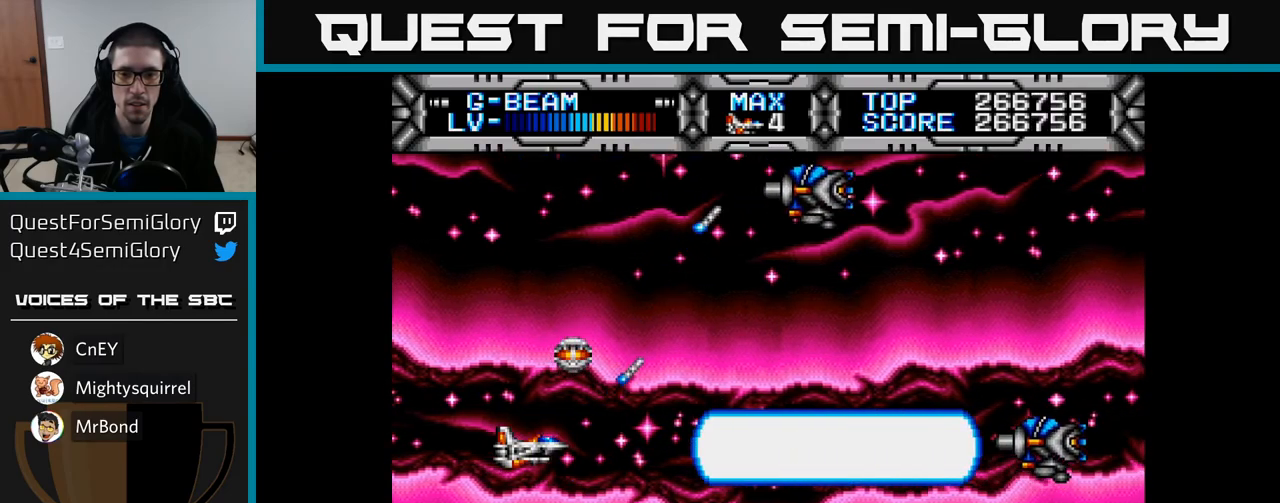
{"buttons": ["X"], "left_stick": "center", "right_stick": "center", "events": []}
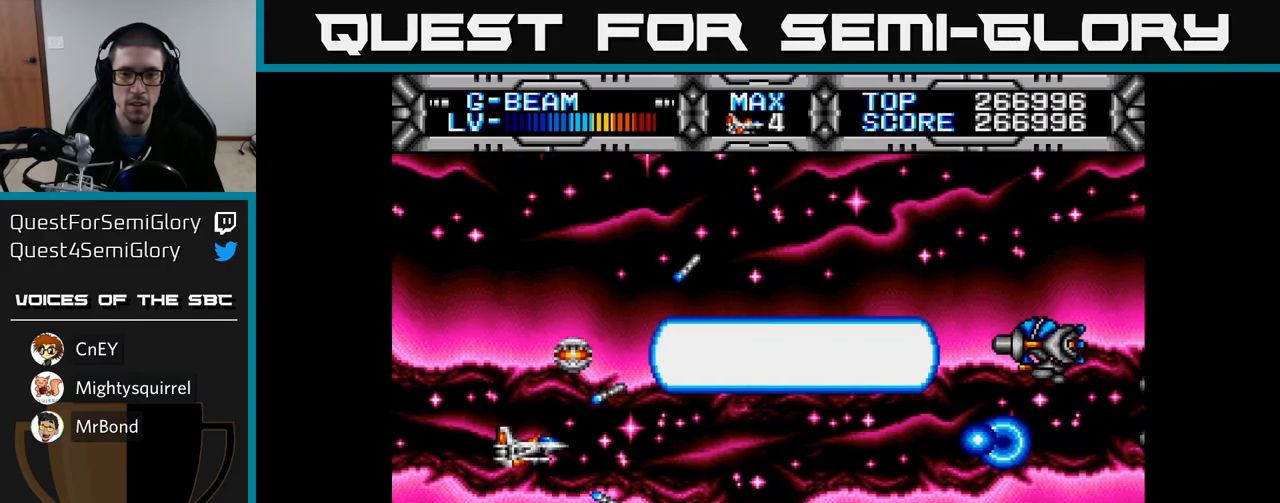
{"buttons": ["X"], "left_stick": "center", "right_stick": "center", "events": []}
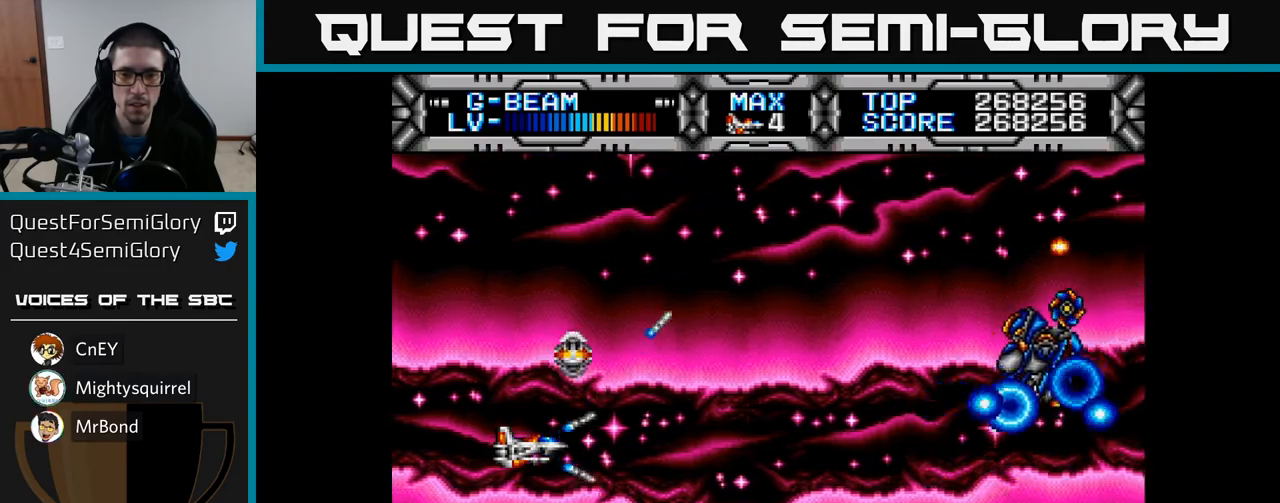
{"buttons": ["X"], "left_stick": "center", "right_stick": "center", "events": []}
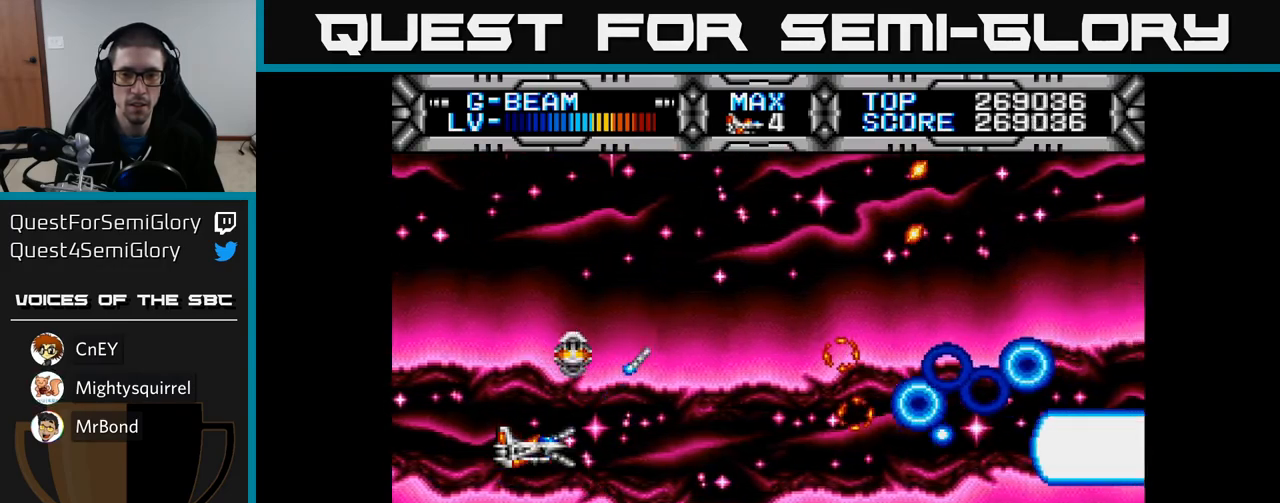
{"buttons": ["X"], "left_stick": "center", "right_stick": "center", "events": []}
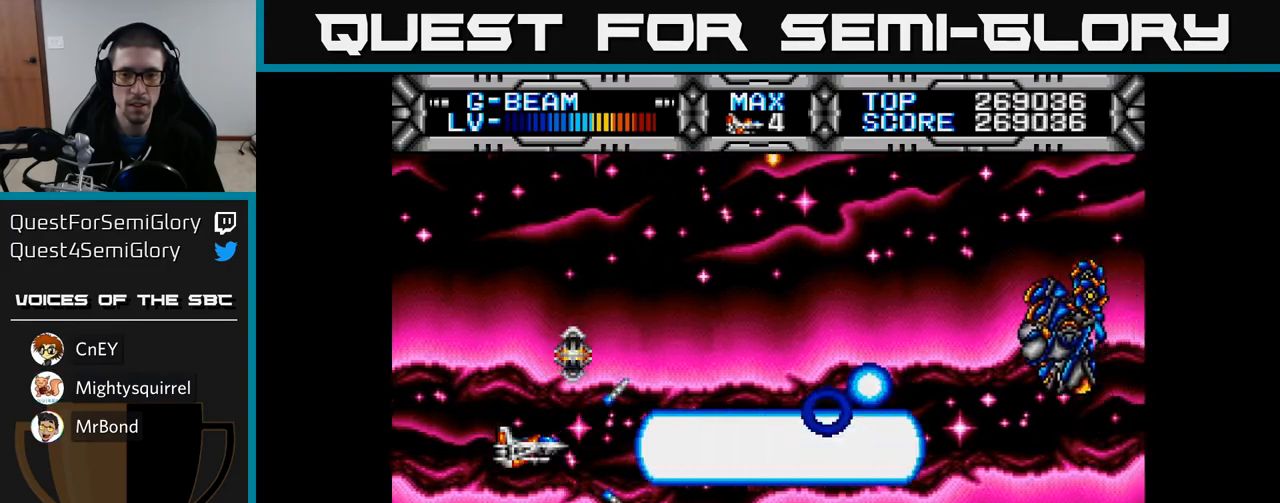
{"buttons": ["X"], "left_stick": "center", "right_stick": "center", "events": []}
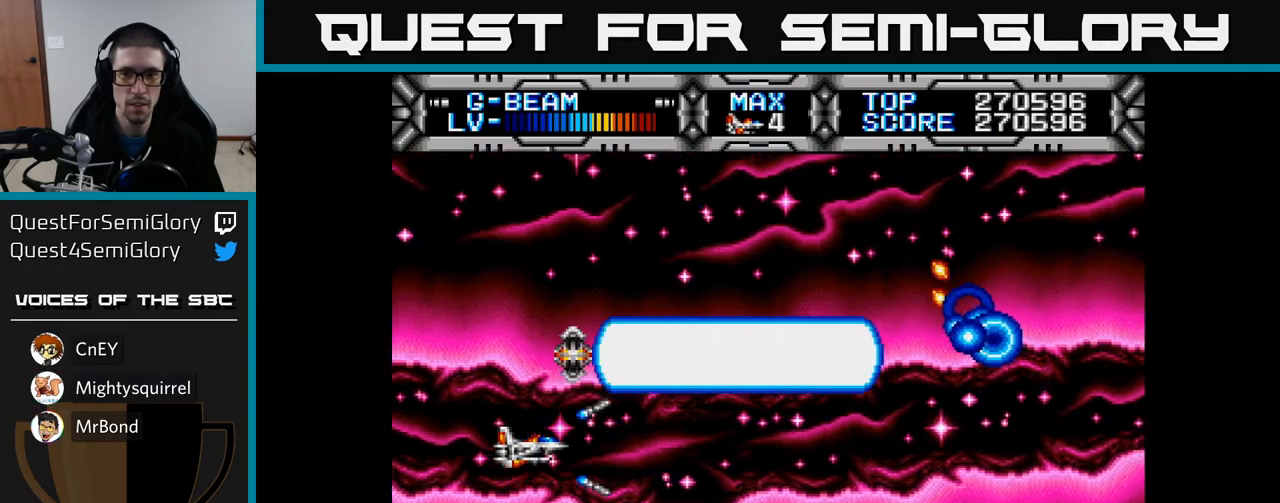
{"buttons": ["X"], "left_stick": "center", "right_stick": "center", "events": []}
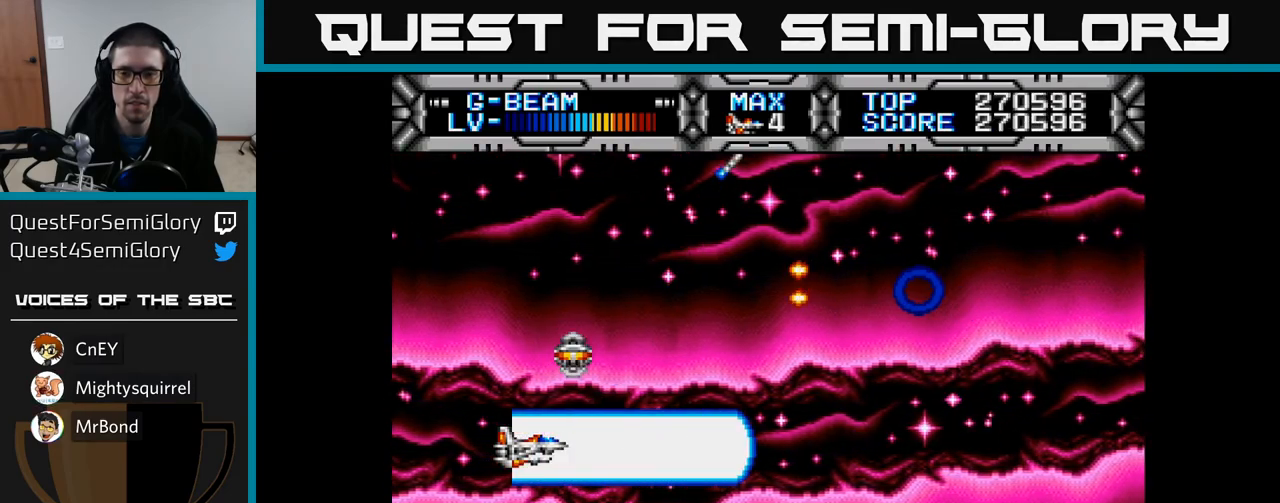
{"buttons": ["X"], "left_stick": "center", "right_stick": "center", "events": []}
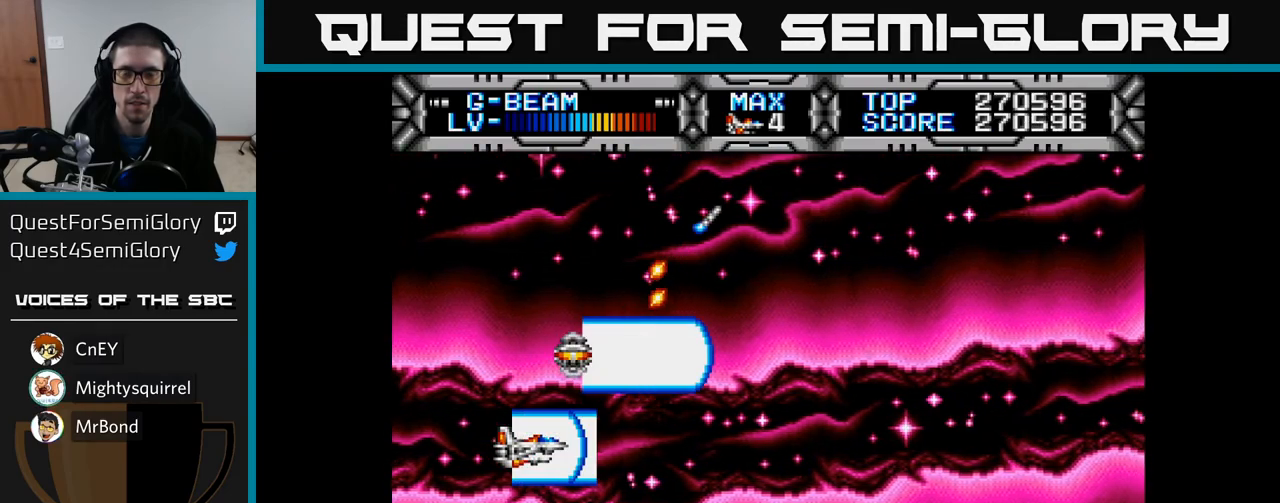
{"buttons": ["X"], "left_stick": "center", "right_stick": "center", "events": []}
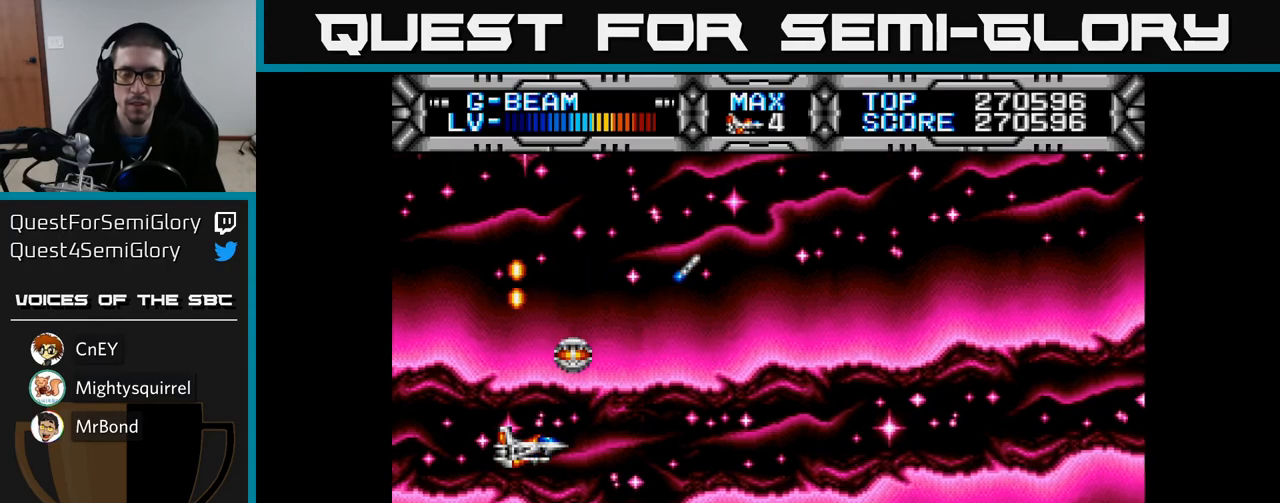
{"buttons": ["X"], "left_stick": "center", "right_stick": "center", "events": []}
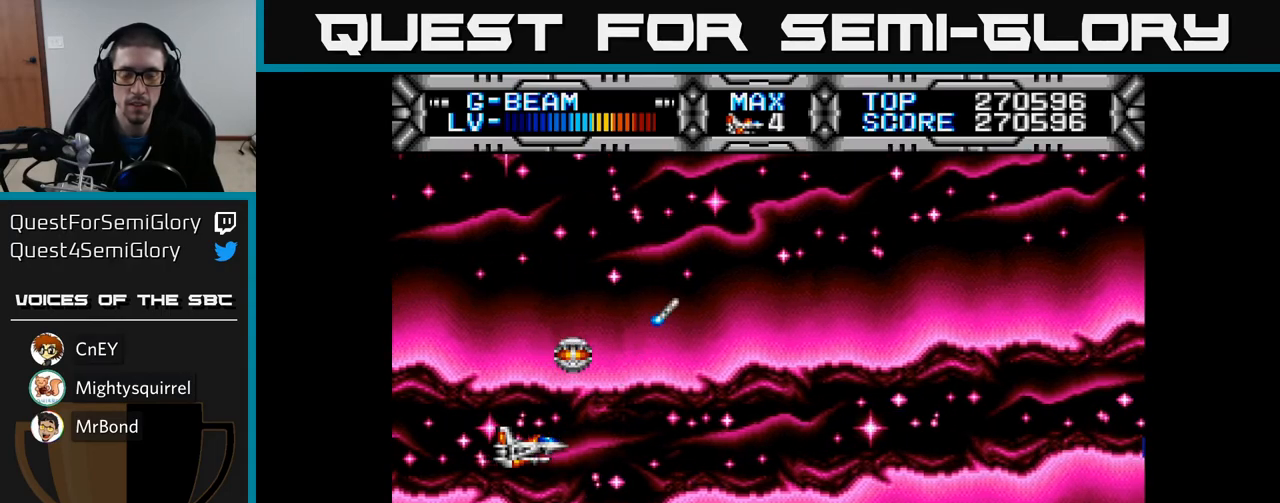
{"buttons": ["X"], "left_stick": "center", "right_stick": "center", "events": []}
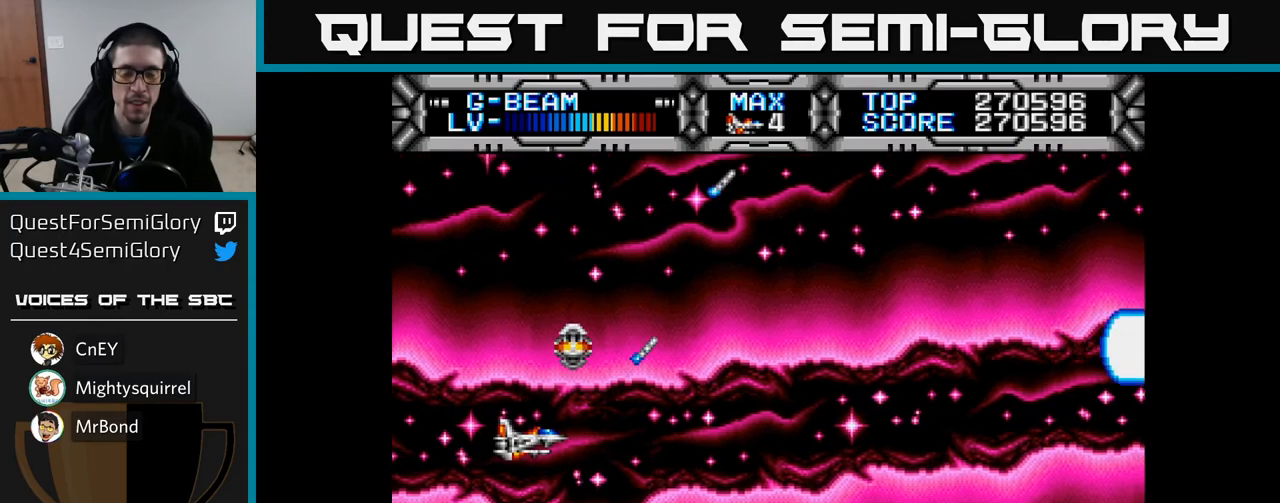
{"buttons": ["X"], "left_stick": "center", "right_stick": "center", "events": []}
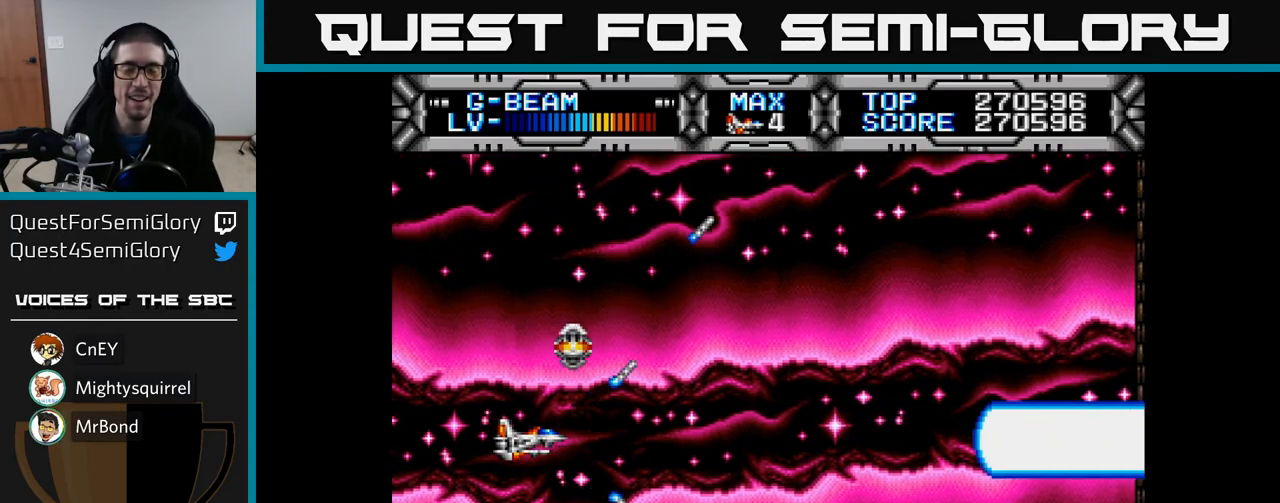
{"buttons": ["X"], "left_stick": "center", "right_stick": "center", "events": []}
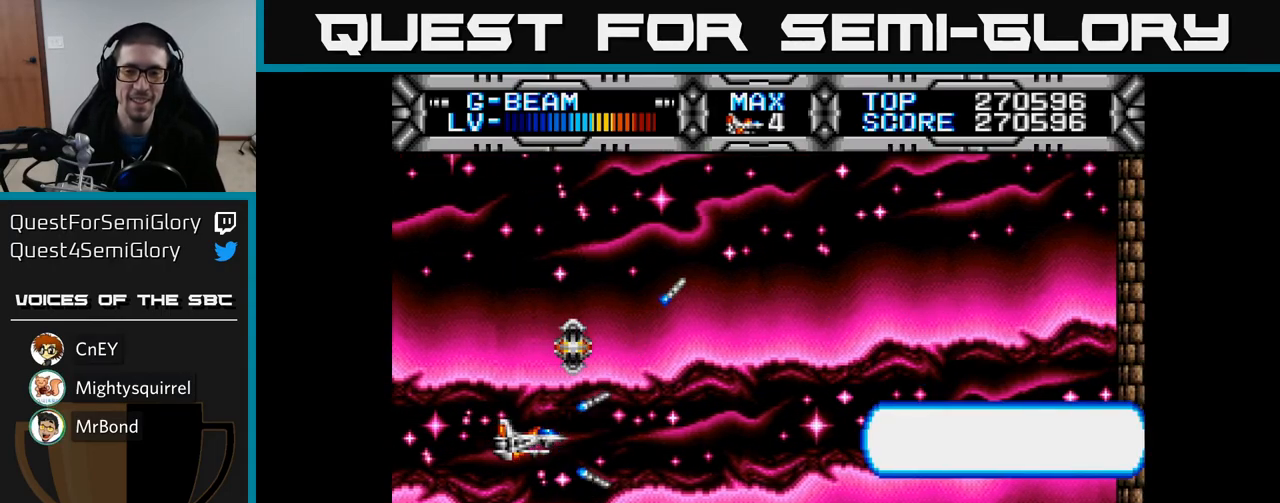
{"buttons": ["X"], "left_stick": "center", "right_stick": "center", "events": []}
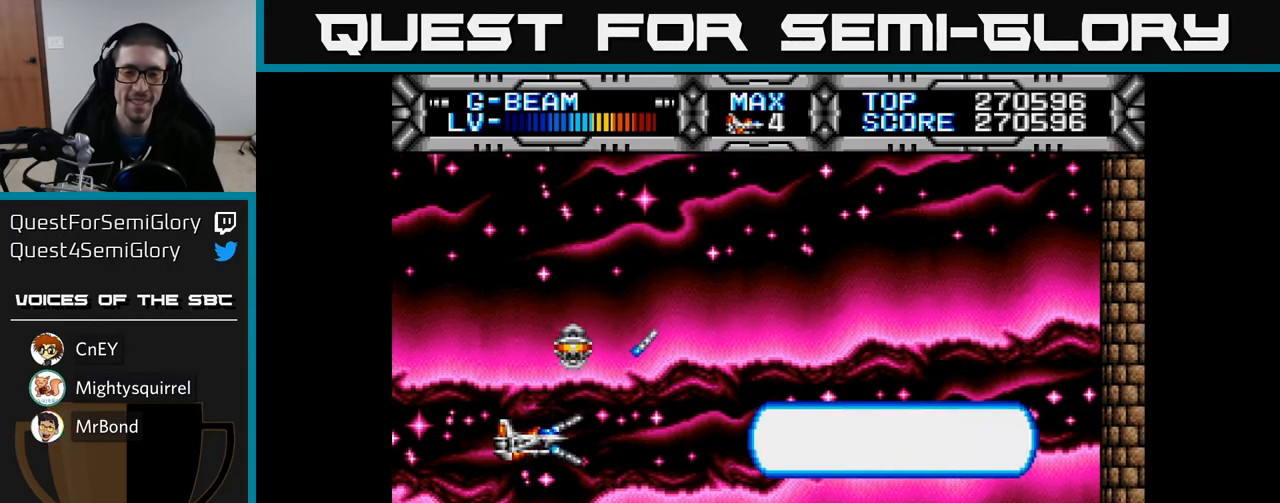
{"buttons": ["X"], "left_stick": "center", "right_stick": "center", "events": []}
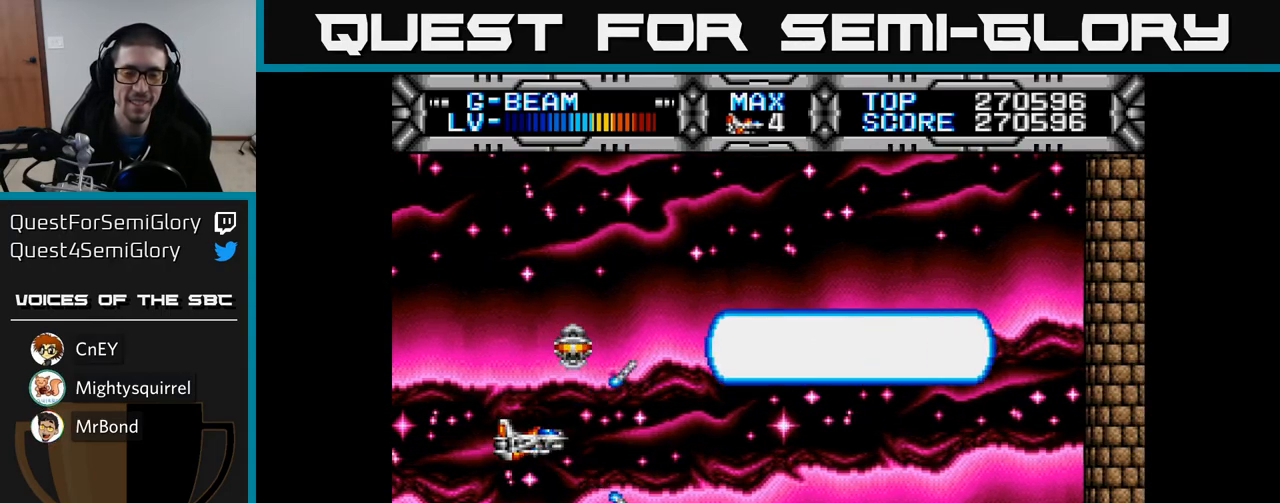
{"buttons": ["X"], "left_stick": "center", "right_stick": "center", "events": []}
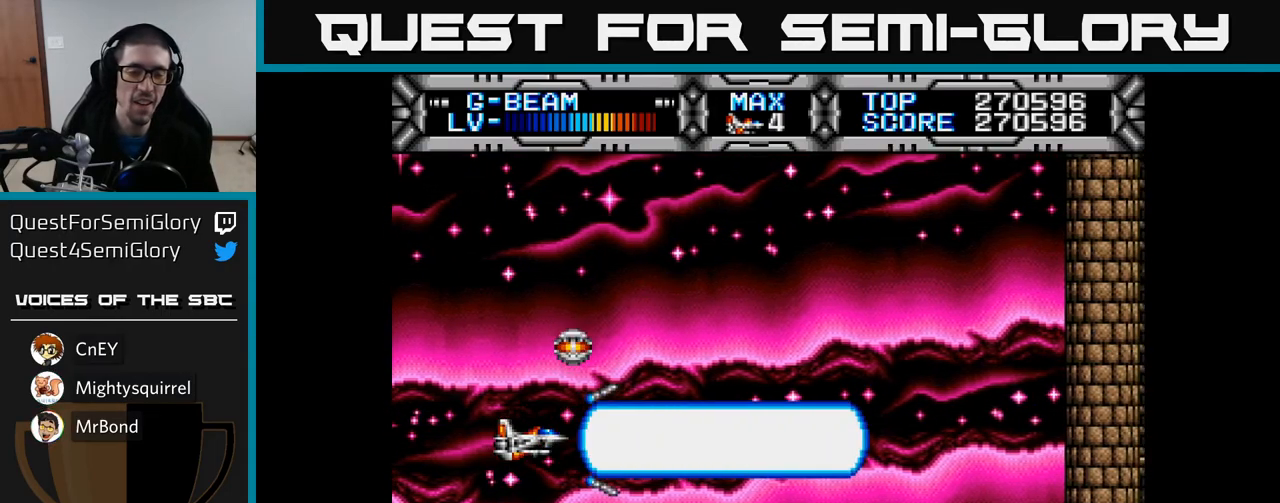
{"buttons": ["X"], "left_stick": "center", "right_stick": "center", "events": []}
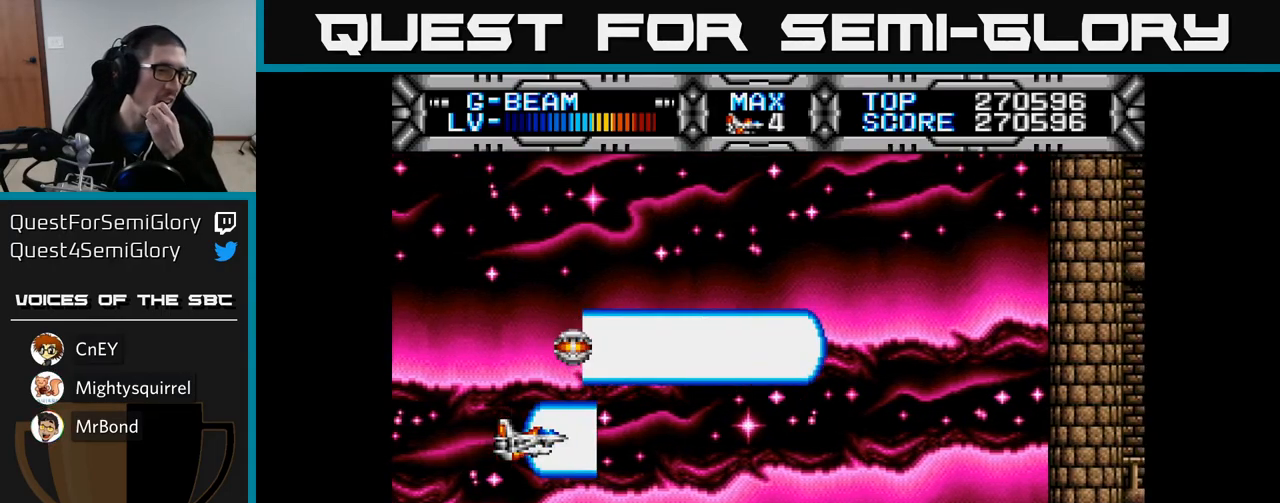
{"buttons": ["X"], "left_stick": "center", "right_stick": "center", "events": []}